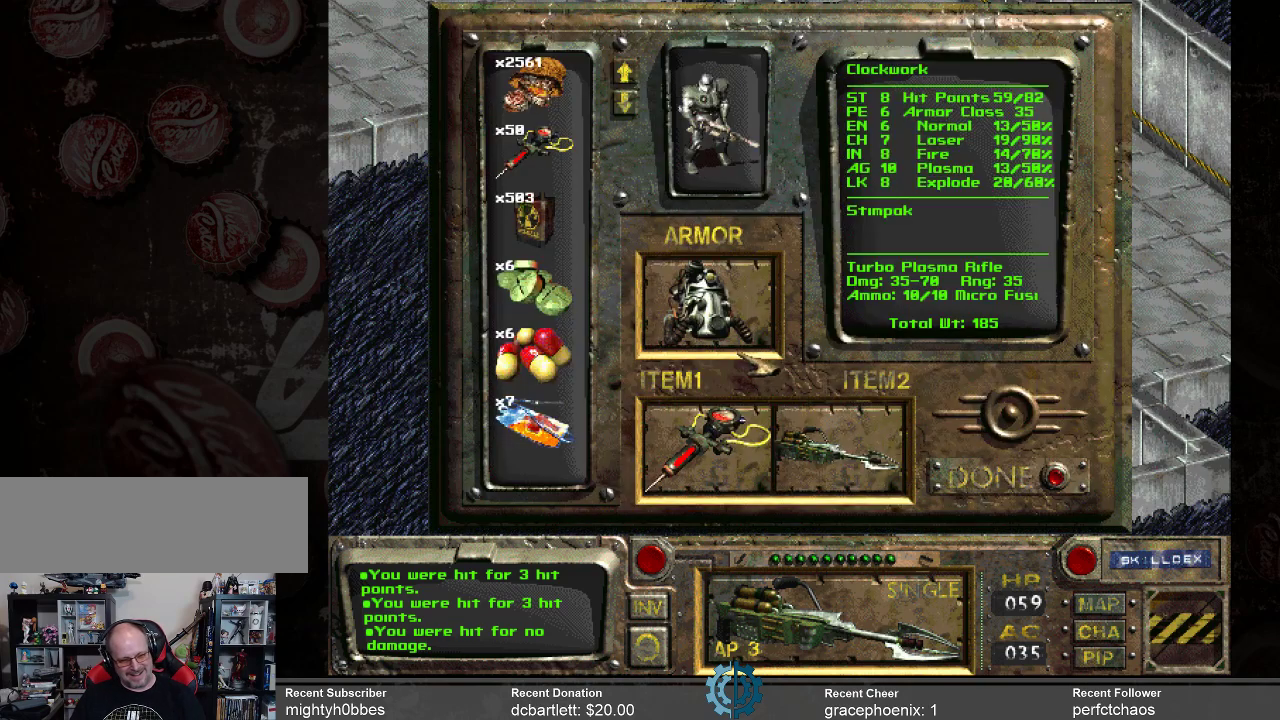
Gameplay with keyboard and mouse; each line is a JSON object with the keys and mouse buttons held at the frame after it. "events" lists presses ("down") and releases ("up") of ".", "/", "0", "1", "2", "3", "4", "5", "6", "7", "8", "9", "a", "alt_l", "alt_r", "b", "backslash", "backspace", "c", "caps_lock", "comma", "ctrl_l", "ctrl_r", "d", "e", "equals", "f", "g", "h", "i", "j", "k", "l", "lbracket", "m", "minus", "n", "o", "p", "q", "quote", "r", "rbracket", "return", "s", "semicolon", "shift_l", "shift_r", "space", "super_l", "super_r", "t", "tab", "tilde", "u", "v", "w", "x", "y", "z", "mouse_left" and "mouse_right" between this image and that frame as [ms after this image, input, new state], when the widget could be followed in between. "mouse_left", "mouse_right" = the "left", "right" buttons of the "mouse" list. No other keys are recorded. Not read: mouse_move.
{"keys": [], "mouse": [], "events": []}
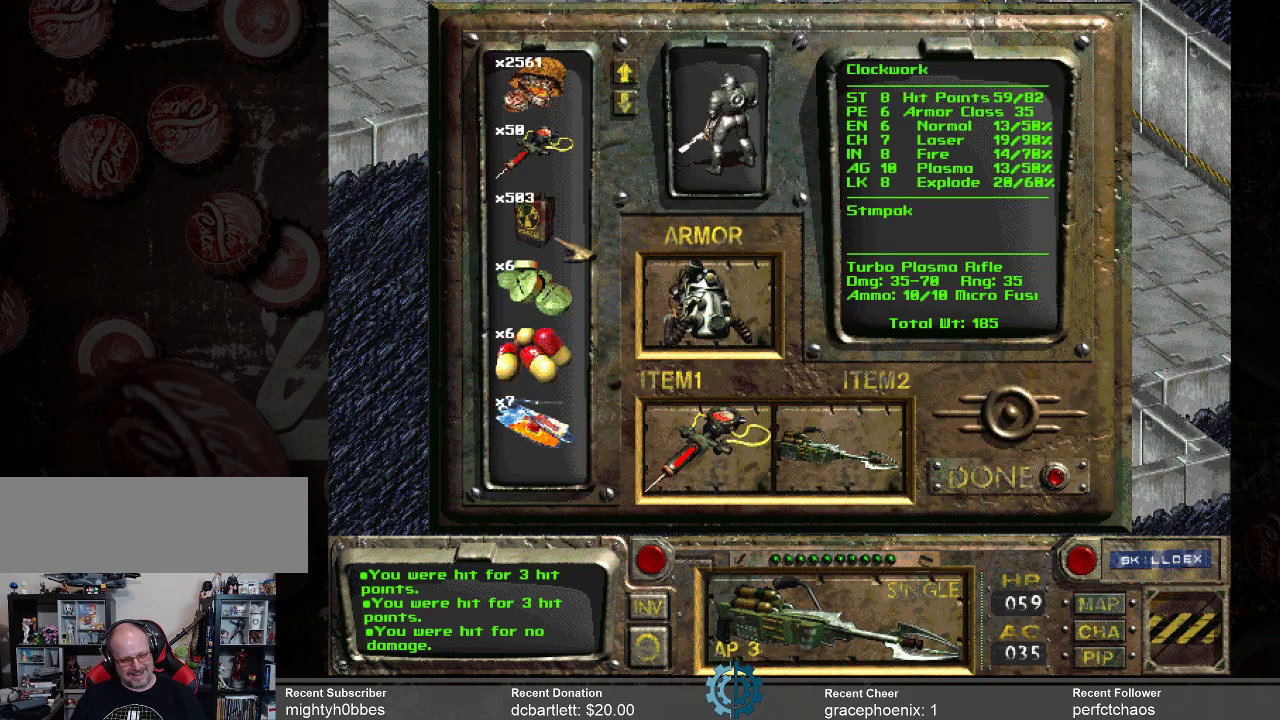
{"keys": [], "mouse": ["right"], "events": [[467, "mouse_right", "down"]]}
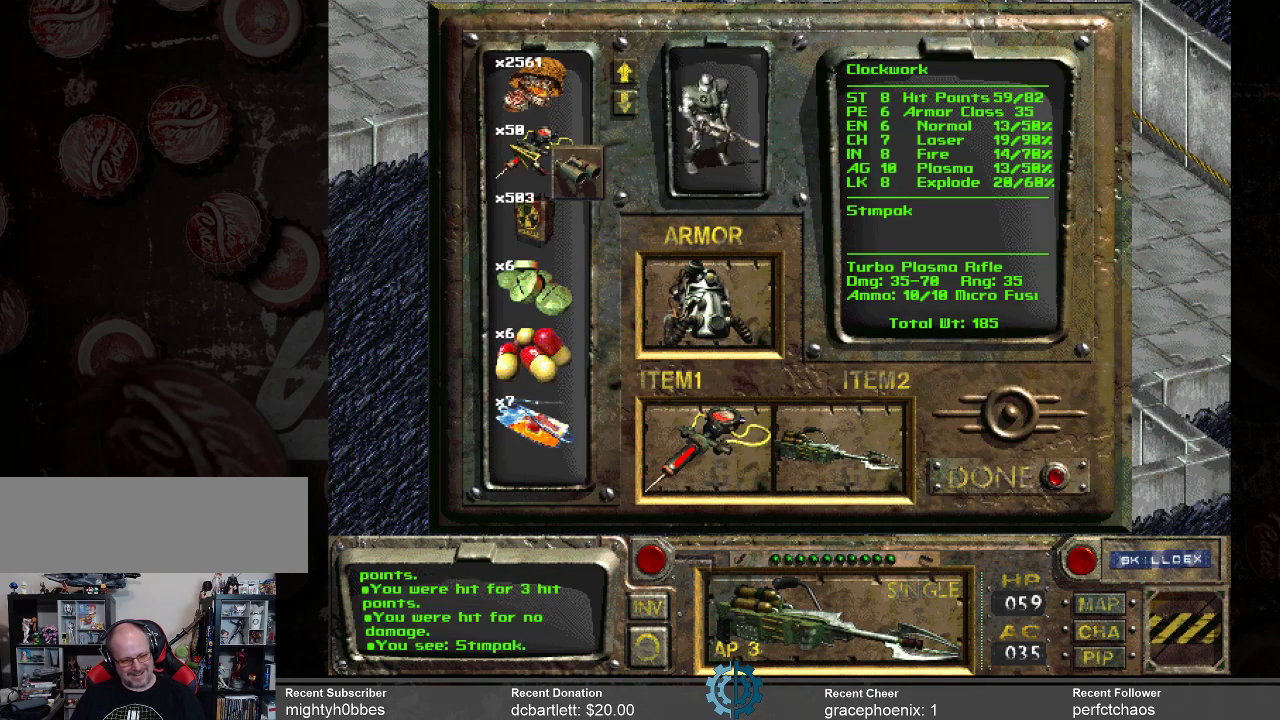
{"keys": [], "mouse": [], "events": [[67, "mouse_right", "up"]]}
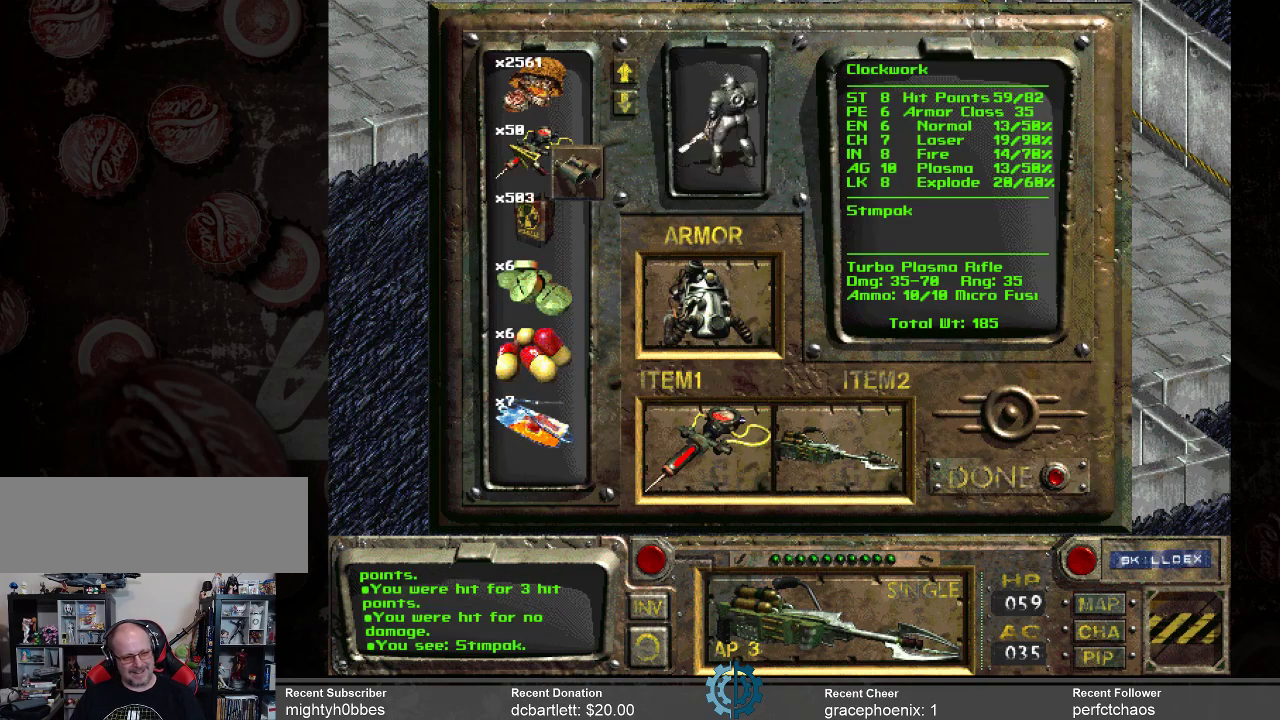
{"keys": [], "mouse": ["left"], "events": [[133, "mouse_left", "down"]]}
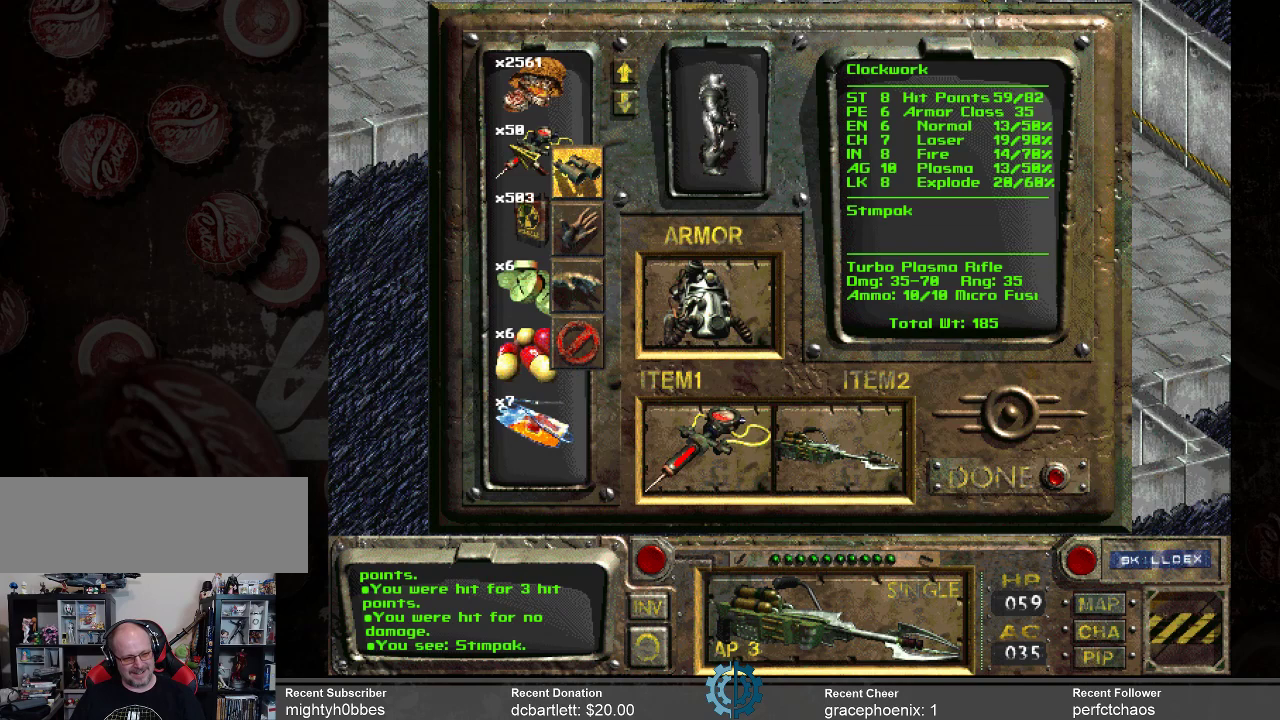
{"keys": [], "mouse": ["left"], "events": []}
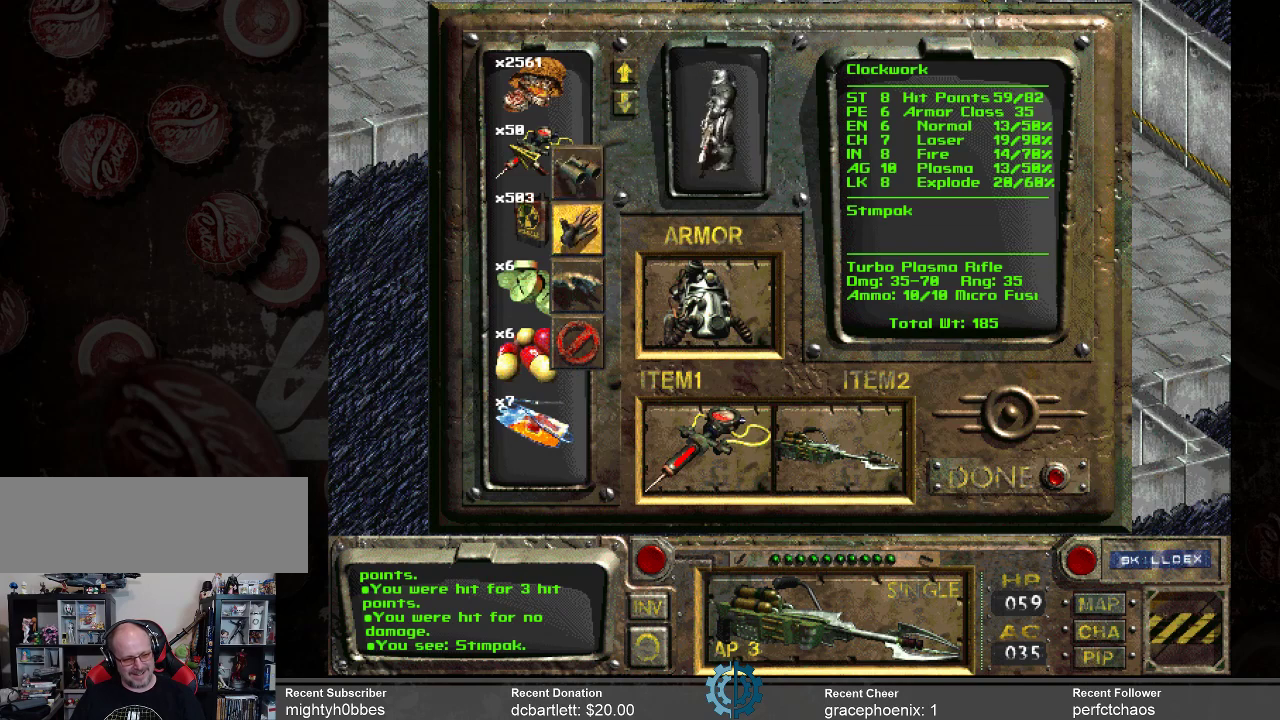
{"keys": [], "mouse": ["left"], "events": []}
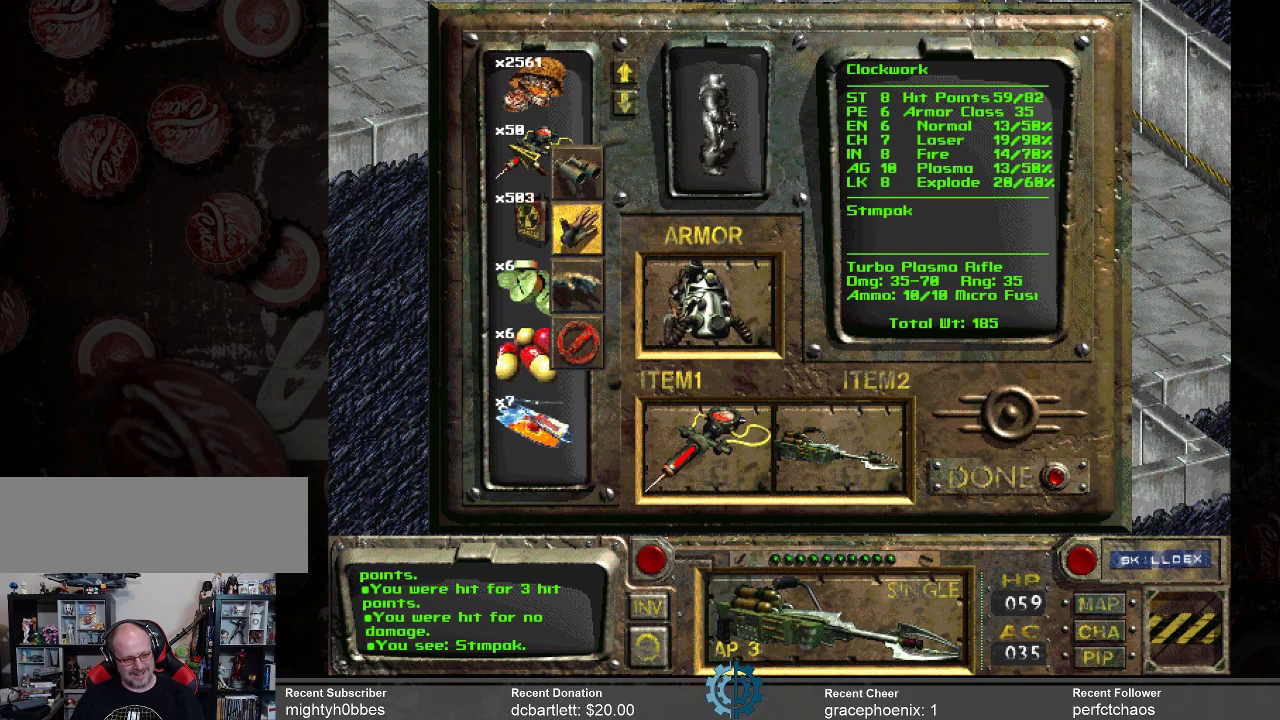
{"keys": [], "mouse": [], "events": [[67, "mouse_left", "up"]]}
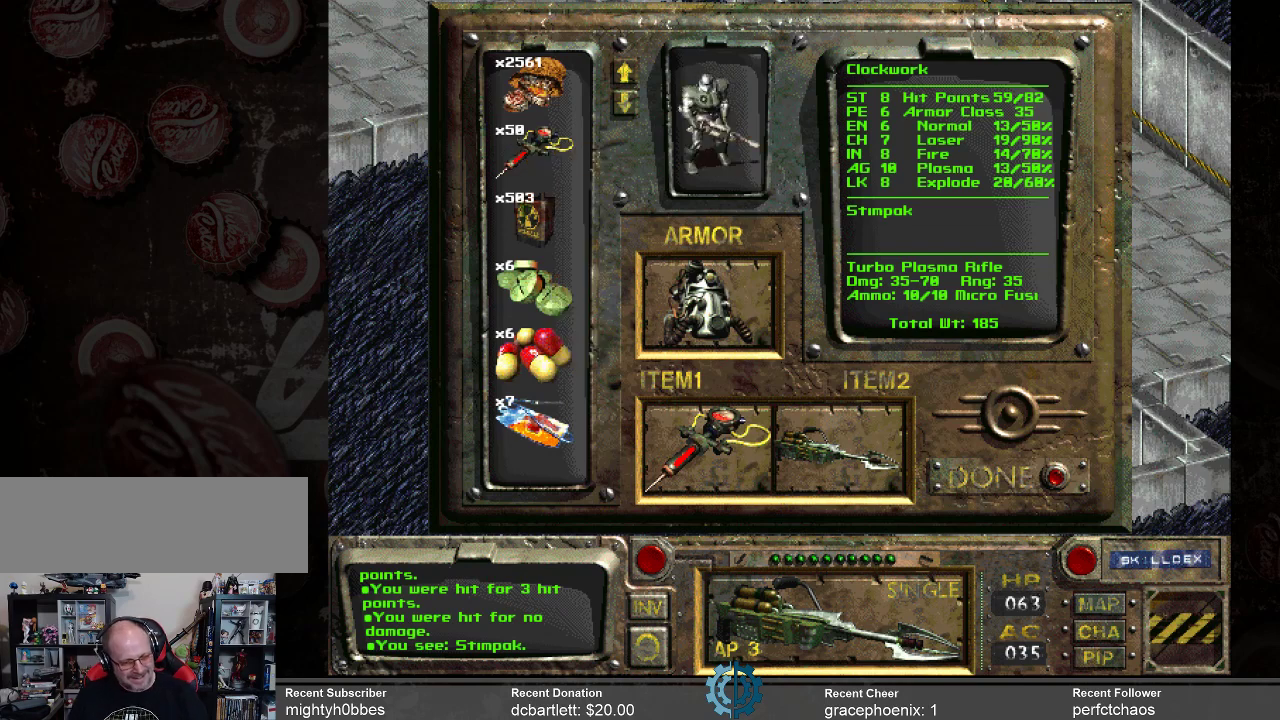
{"keys": [], "mouse": [], "events": []}
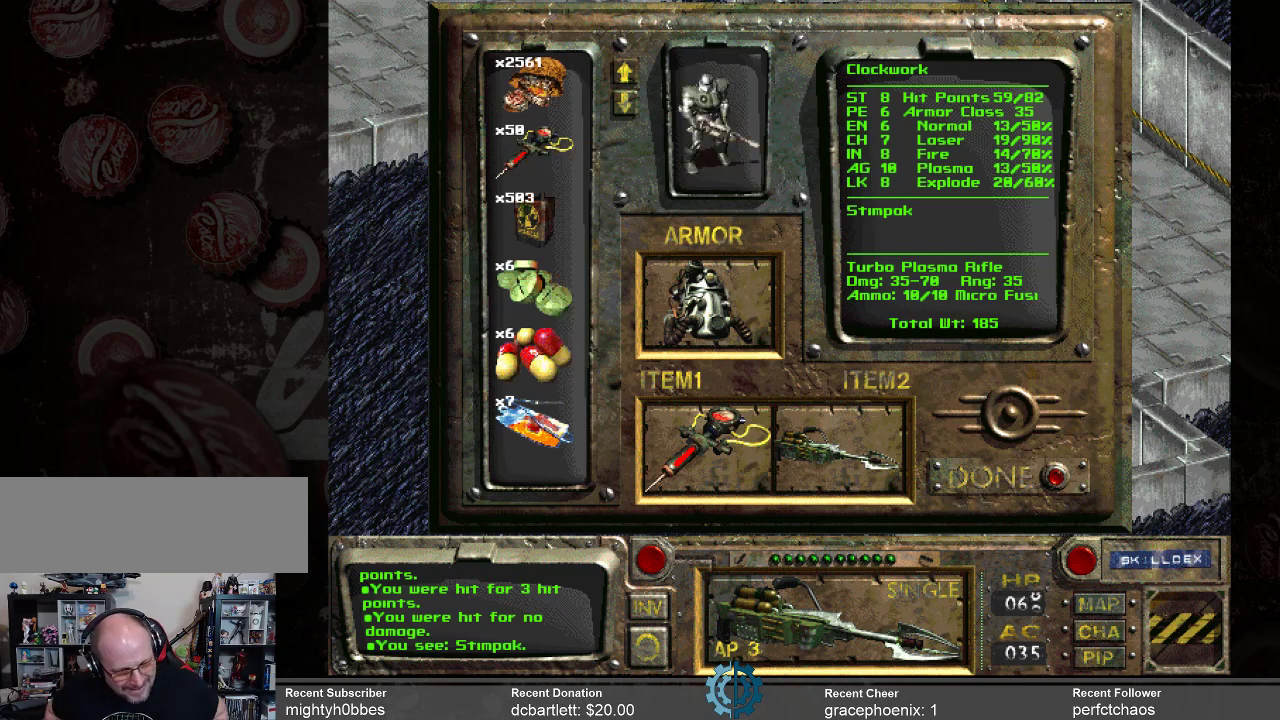
{"keys": [], "mouse": [], "events": []}
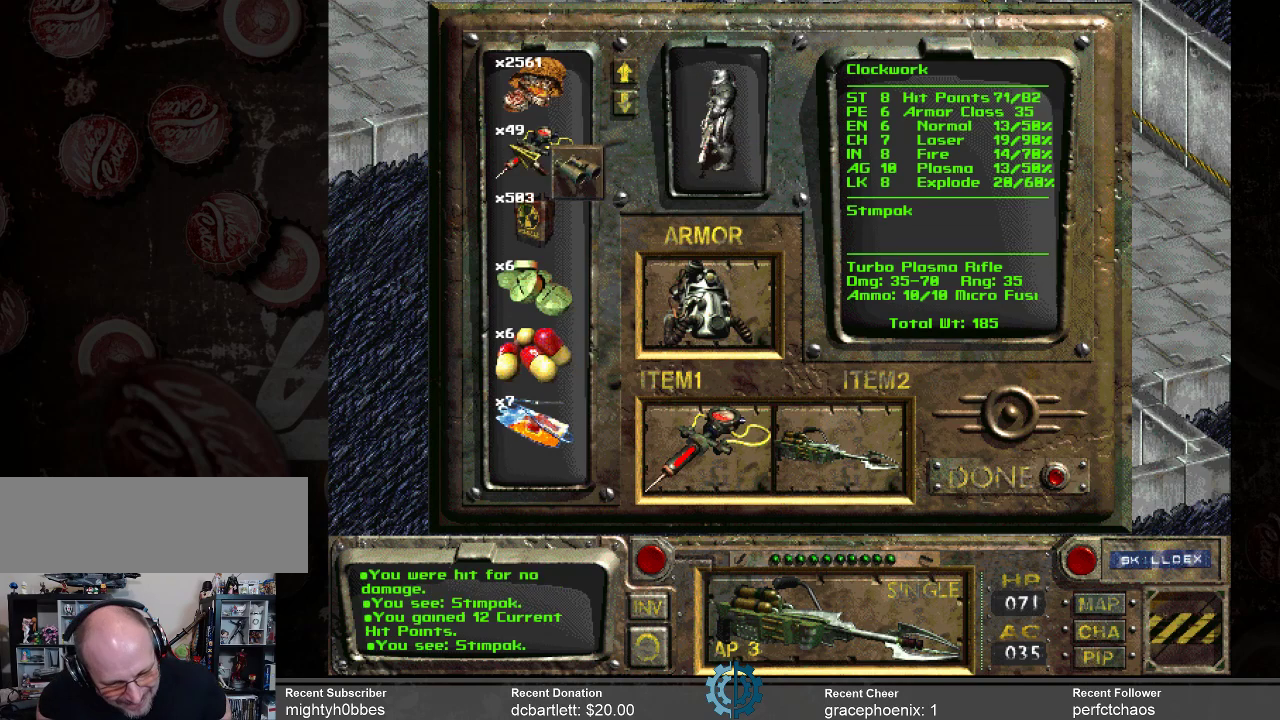
{"keys": [], "mouse": [], "events": []}
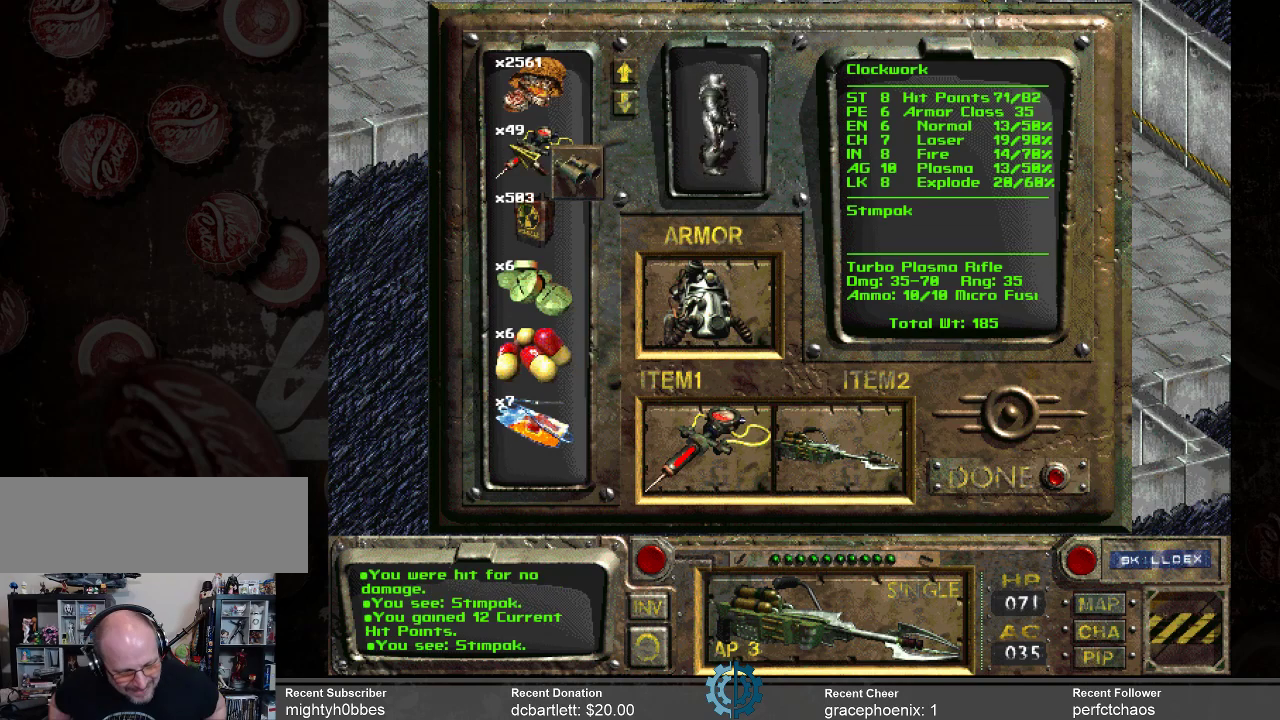
{"keys": [], "mouse": [], "events": []}
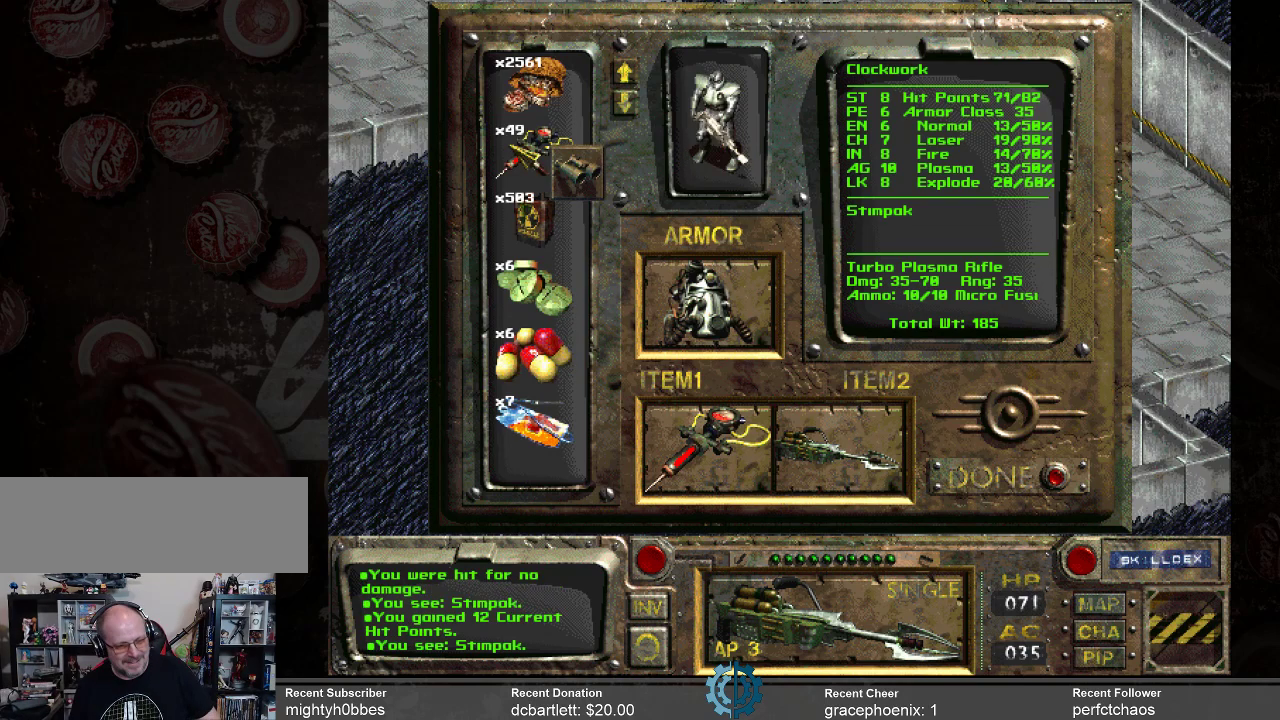
{"keys": [], "mouse": [], "events": []}
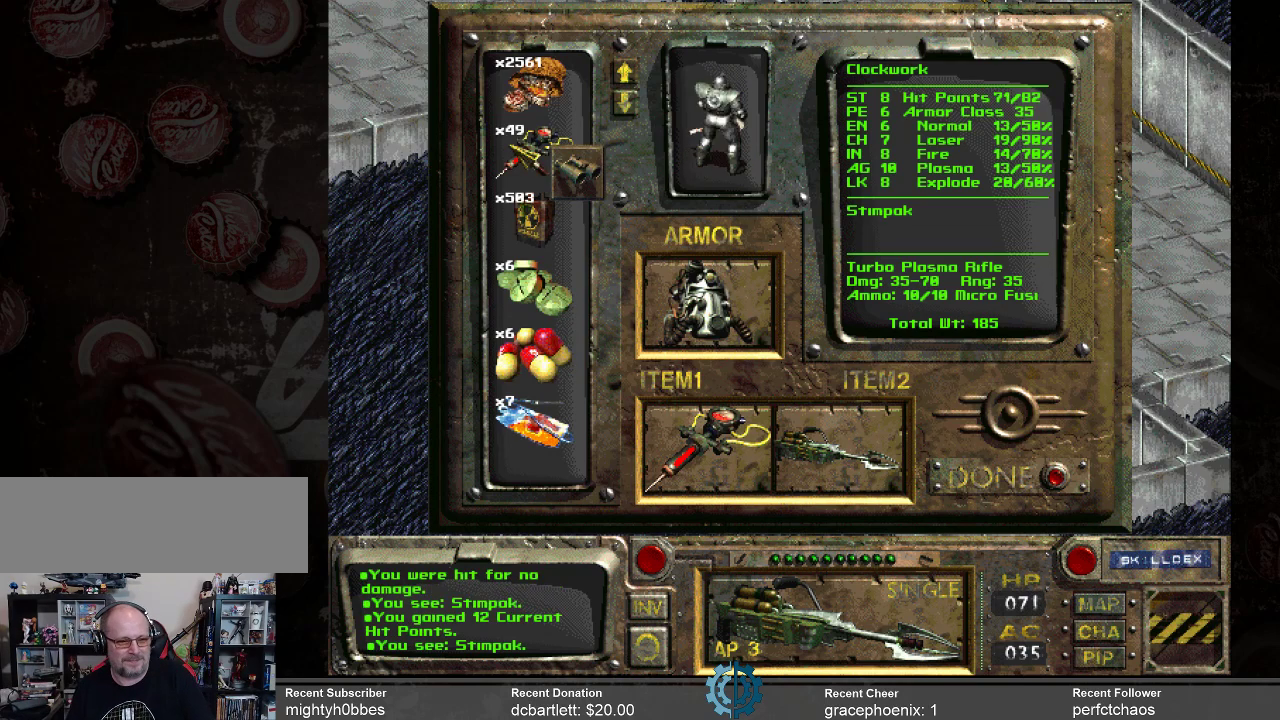
{"keys": [], "mouse": ["left"], "events": [[367, "mouse_left", "down"]]}
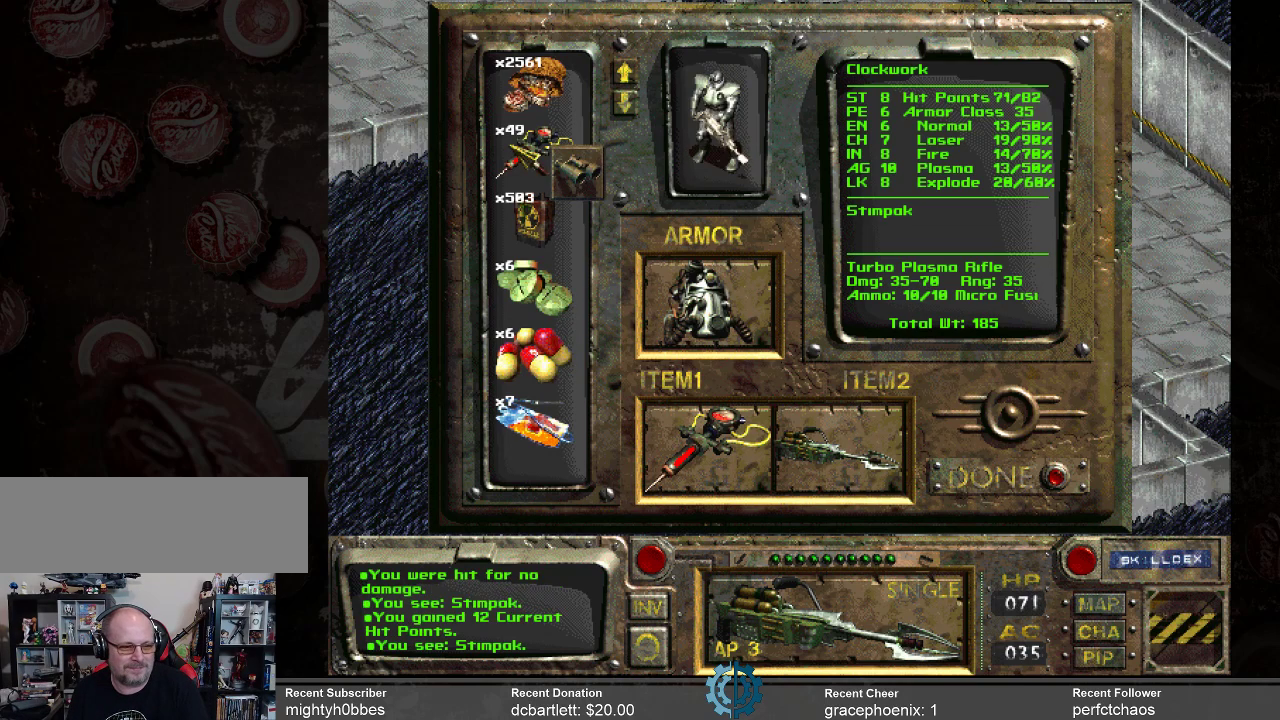
{"keys": [], "mouse": ["left"], "events": []}
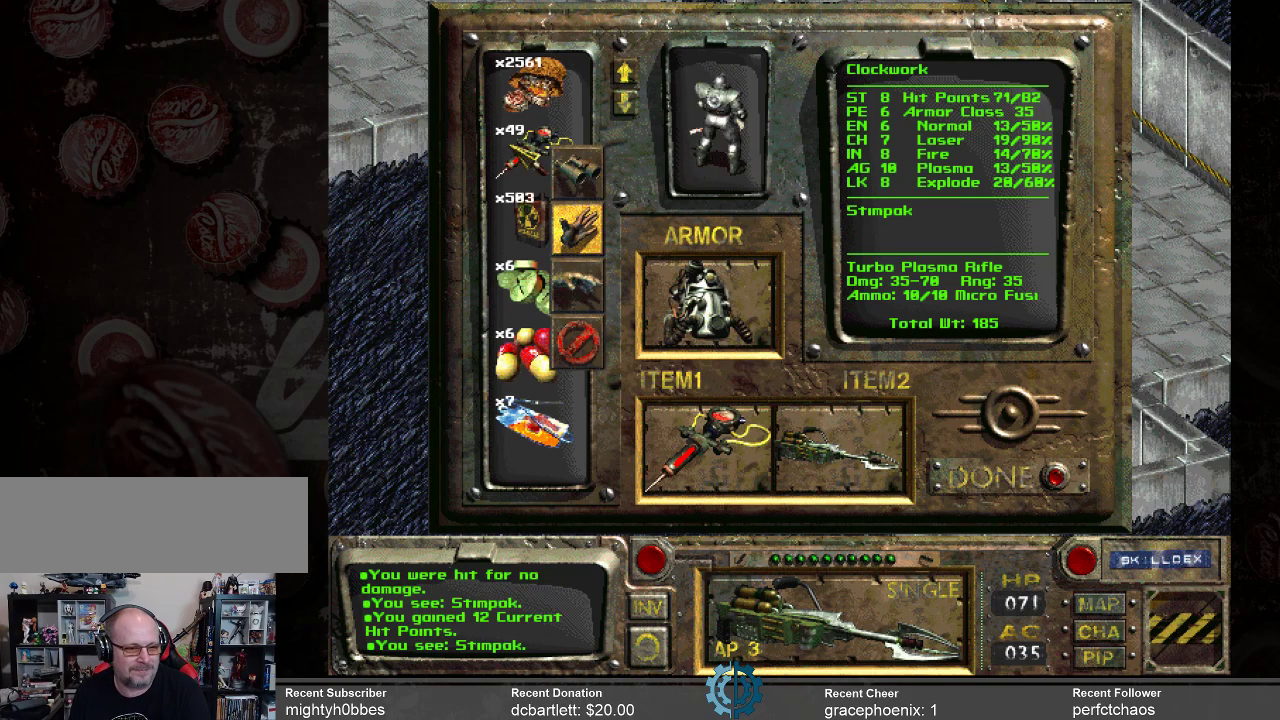
{"keys": [], "mouse": [], "events": [[300, "mouse_left", "up"]]}
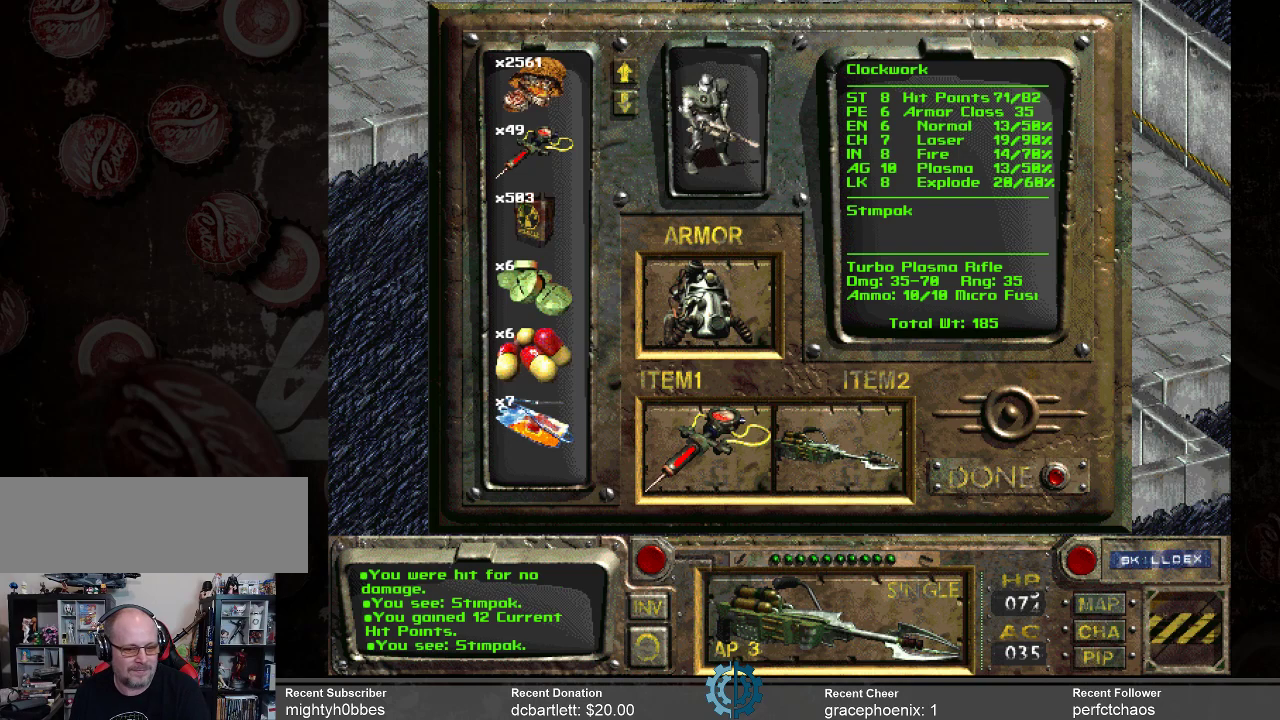
{"keys": [], "mouse": [], "events": []}
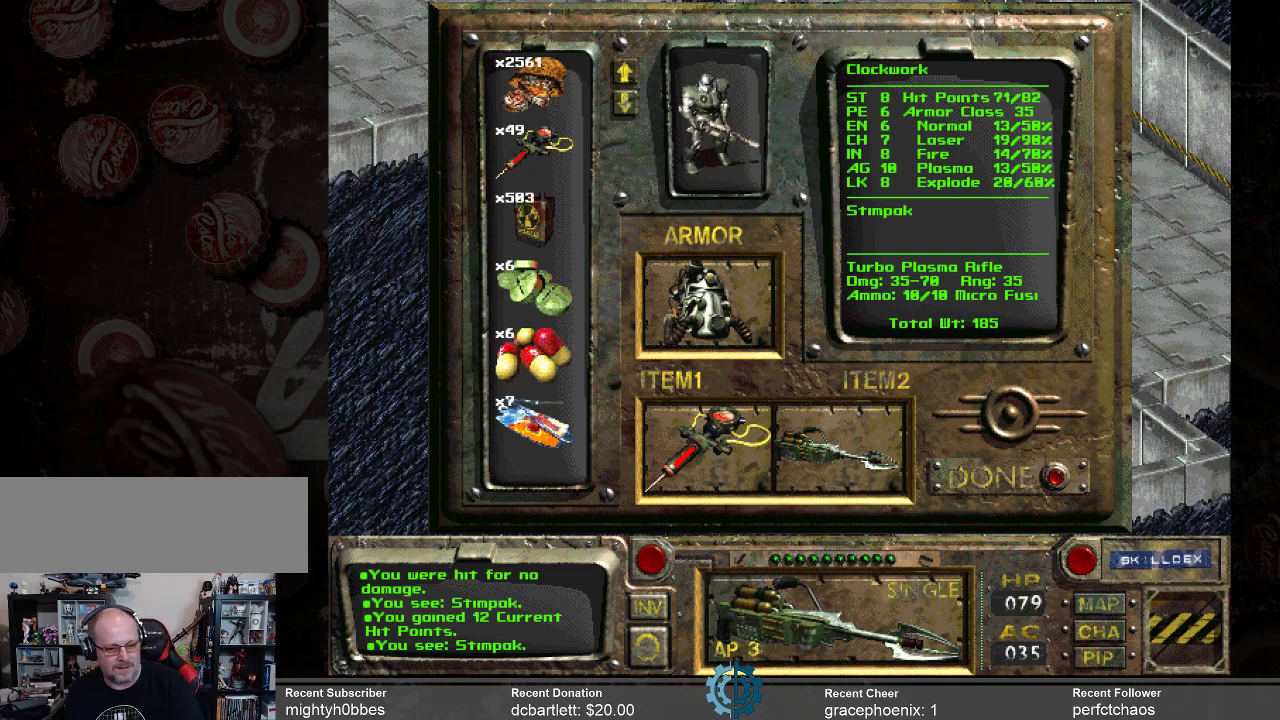
{"keys": [], "mouse": [], "events": []}
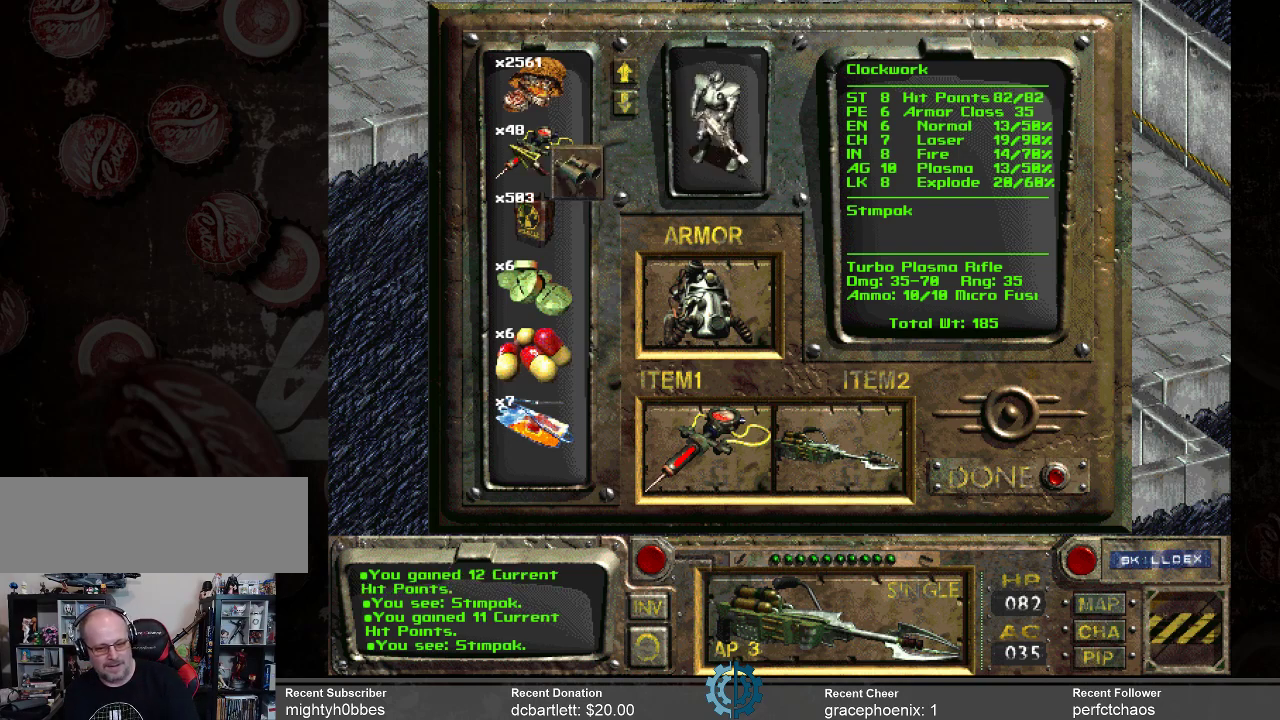
{"keys": [], "mouse": [], "events": []}
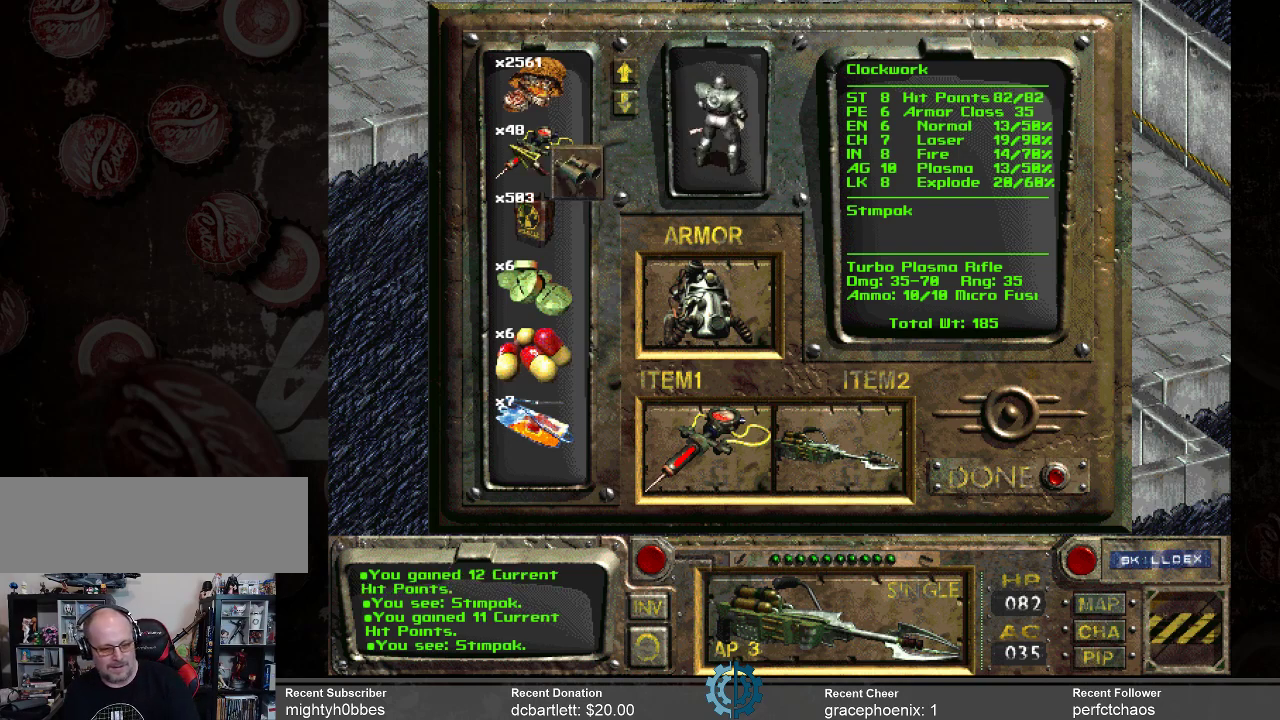
{"keys": [], "mouse": [], "events": []}
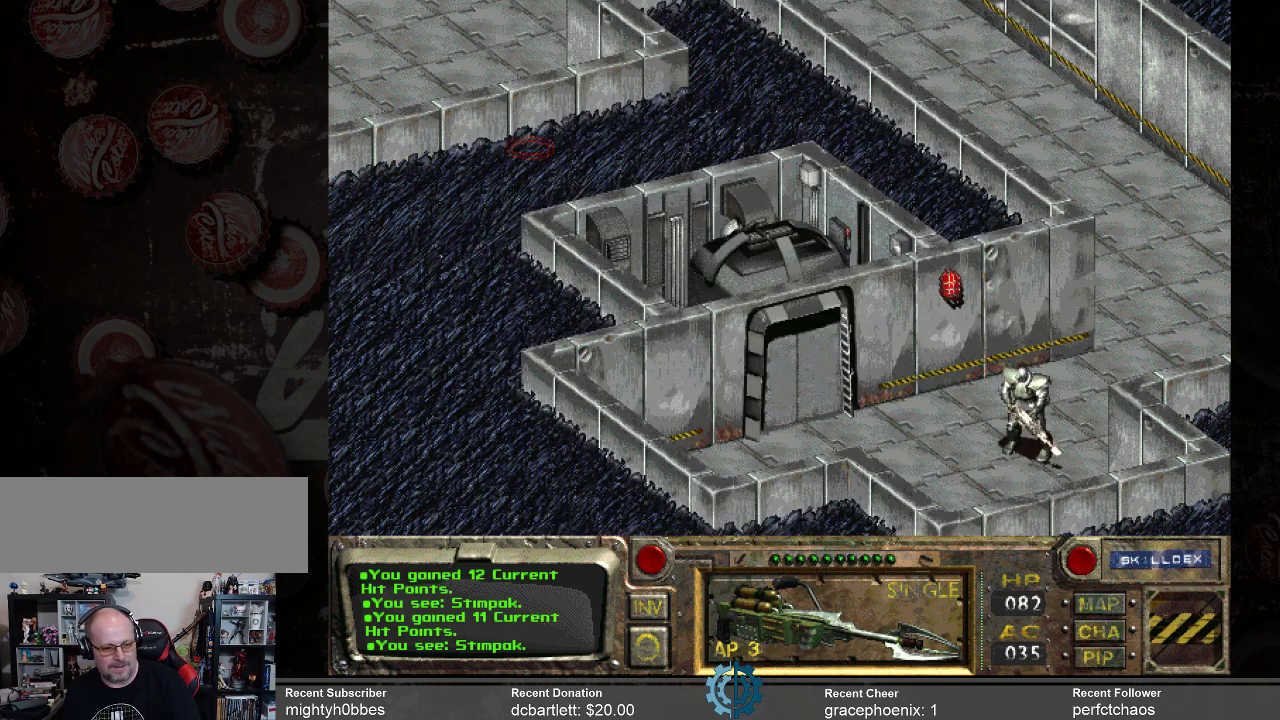
{"keys": [], "mouse": [], "events": []}
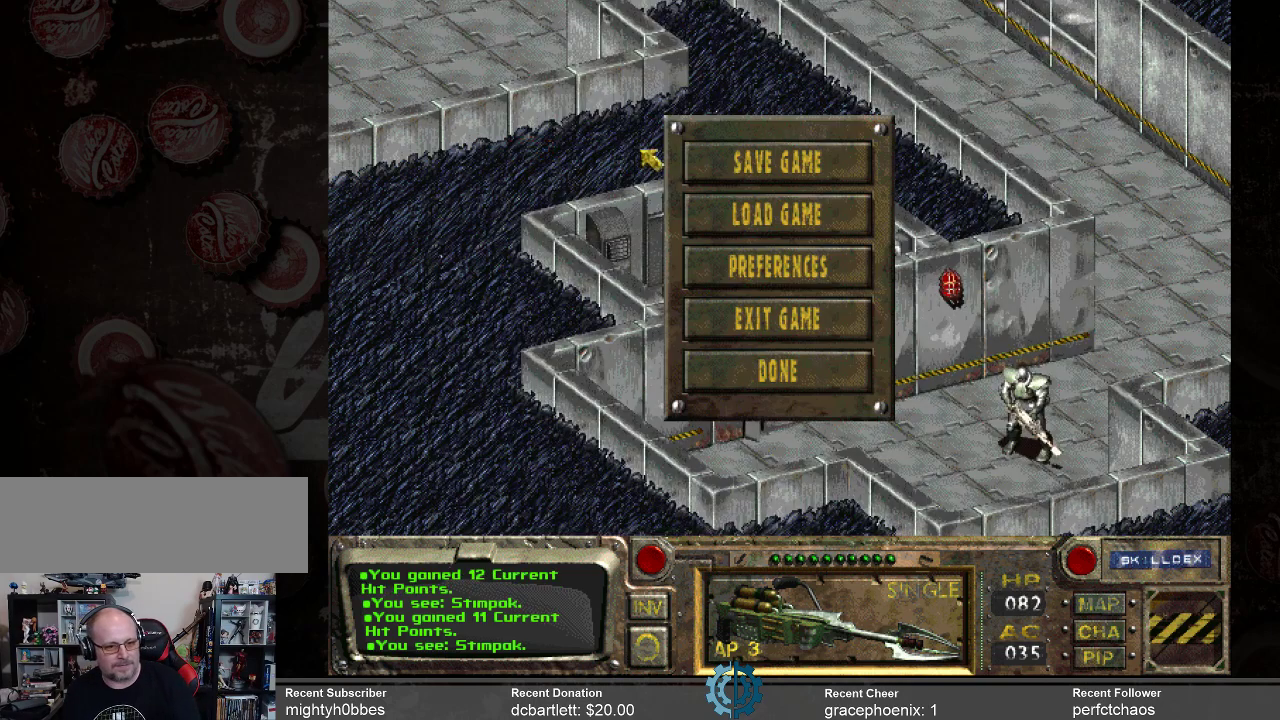
{"keys": [], "mouse": [], "events": [[400, "mouse_left", "down"], [433, "mouse_left", "up"]]}
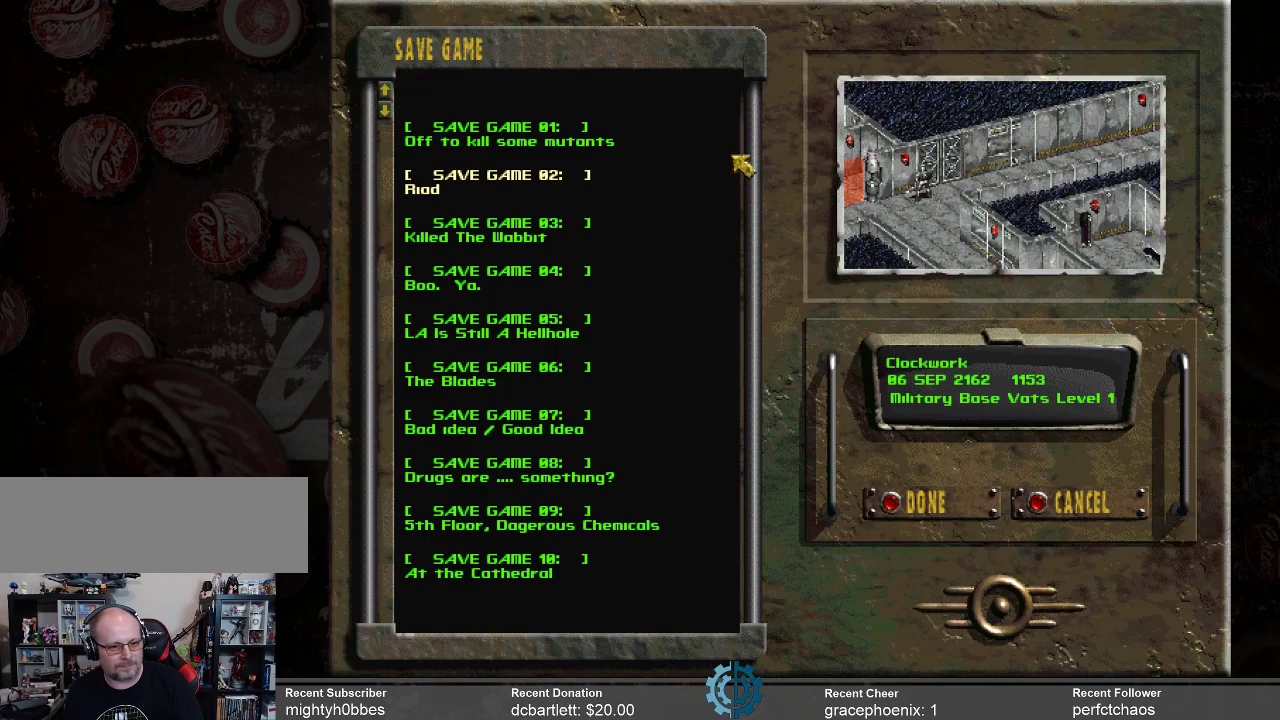
{"keys": [], "mouse": [], "events": []}
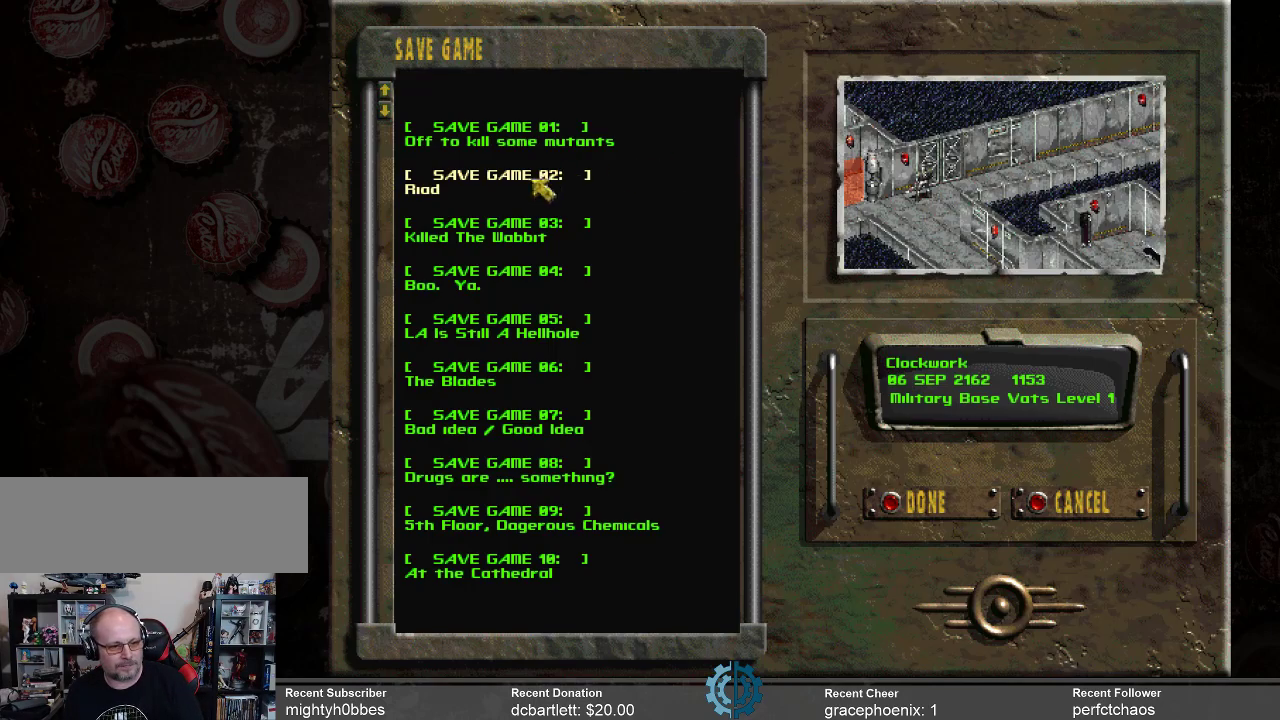
{"keys": [], "mouse": [], "events": []}
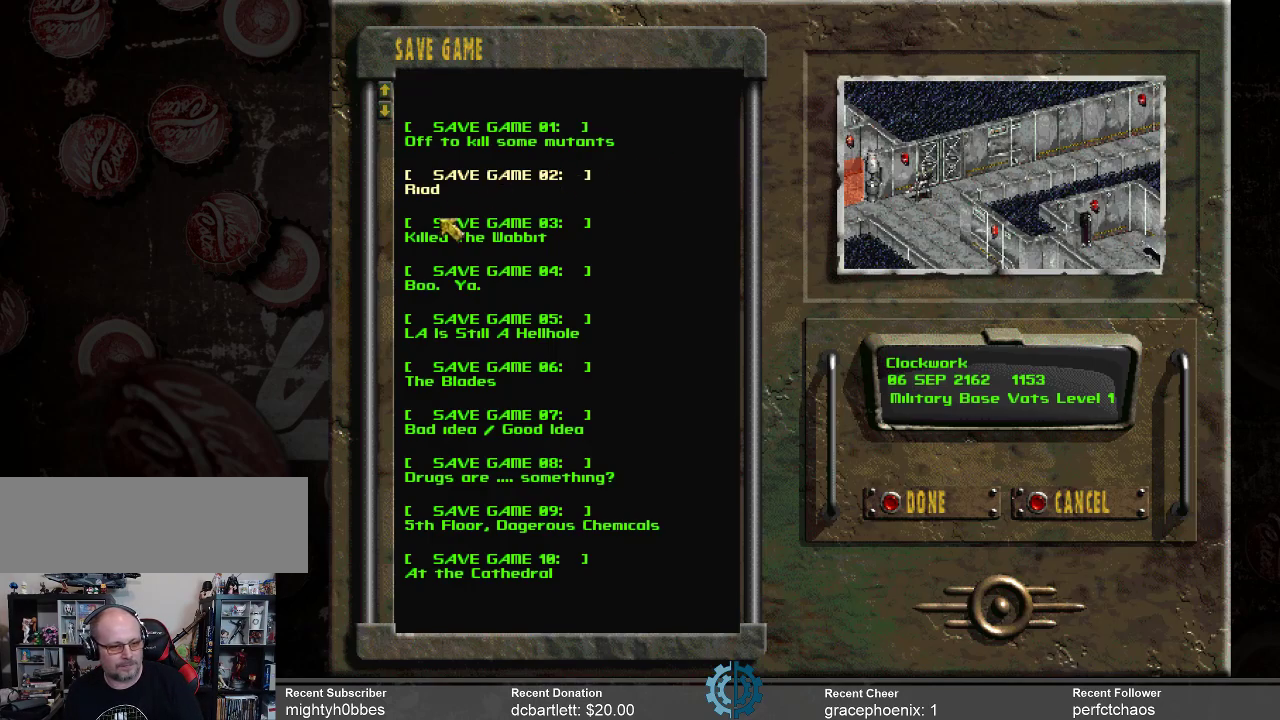
{"keys": [], "mouse": [], "events": [[167, "mouse_left", "down"], [233, "mouse_left", "up"], [300, "mouse_left", "down"], [400, "mouse_left", "up"]]}
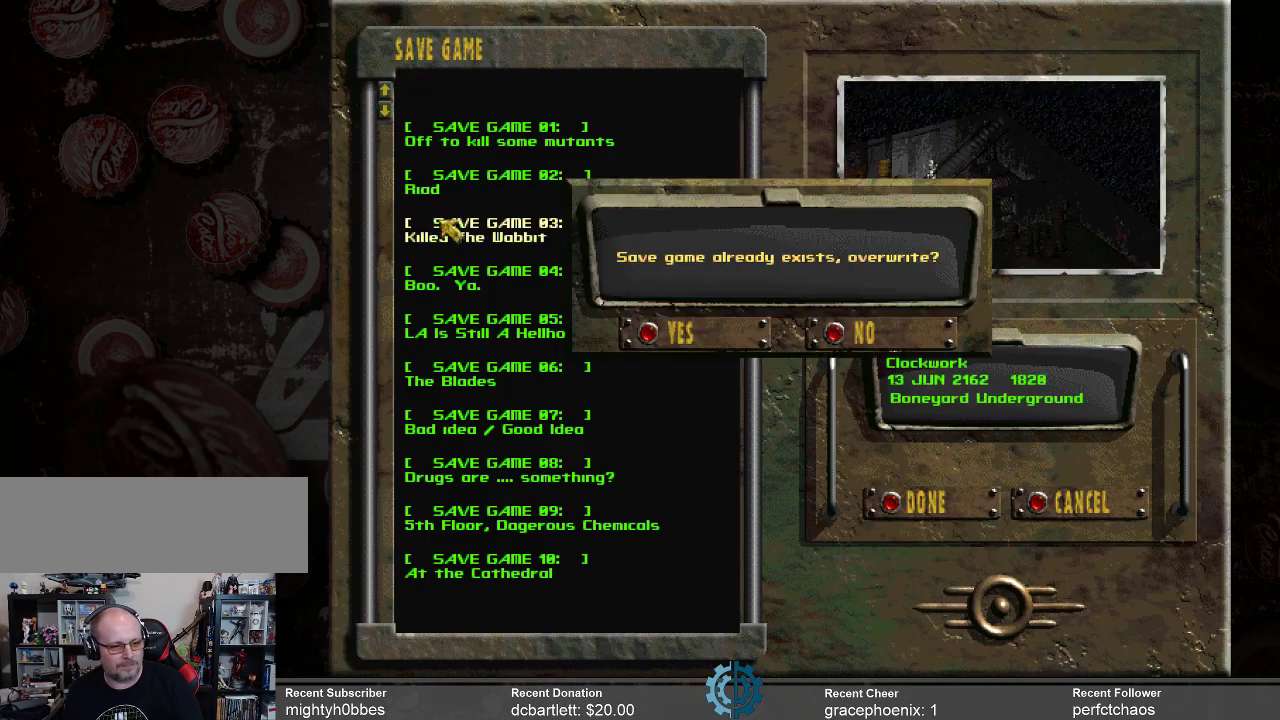
{"keys": [], "mouse": [], "events": []}
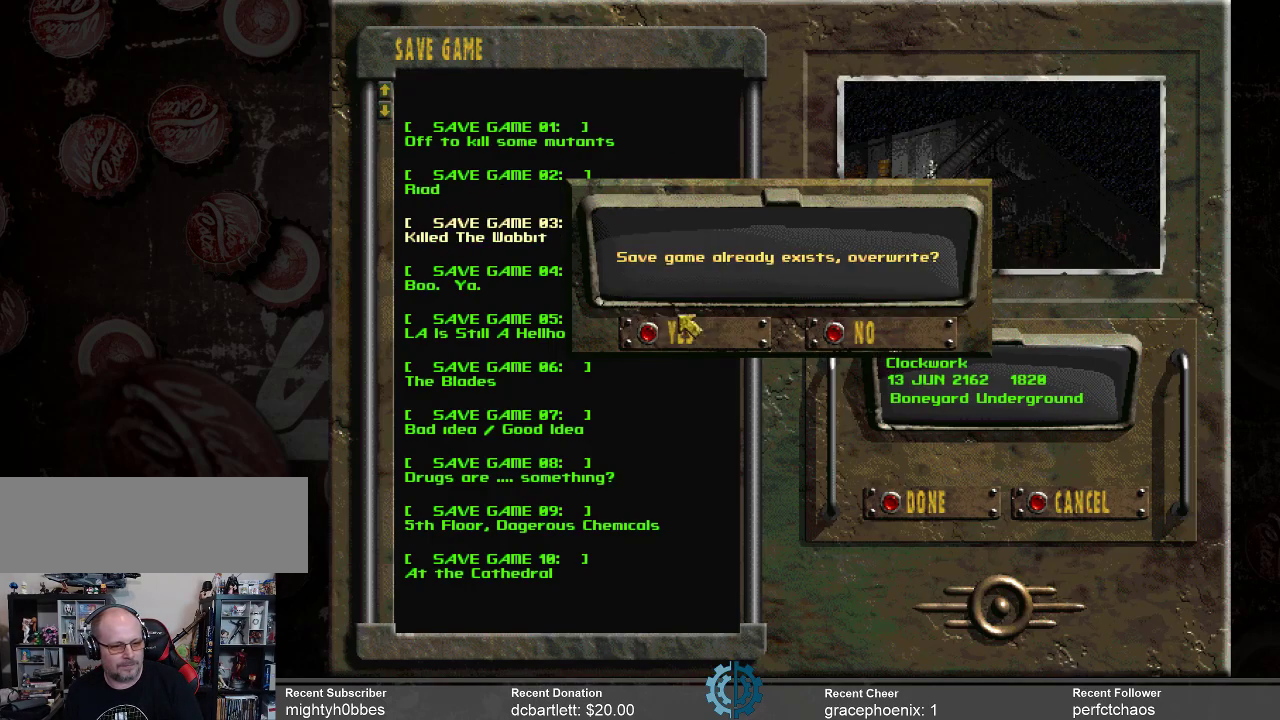
{"keys": [], "mouse": [], "events": [[367, "mouse_left", "down"], [467, "mouse_left", "up"]]}
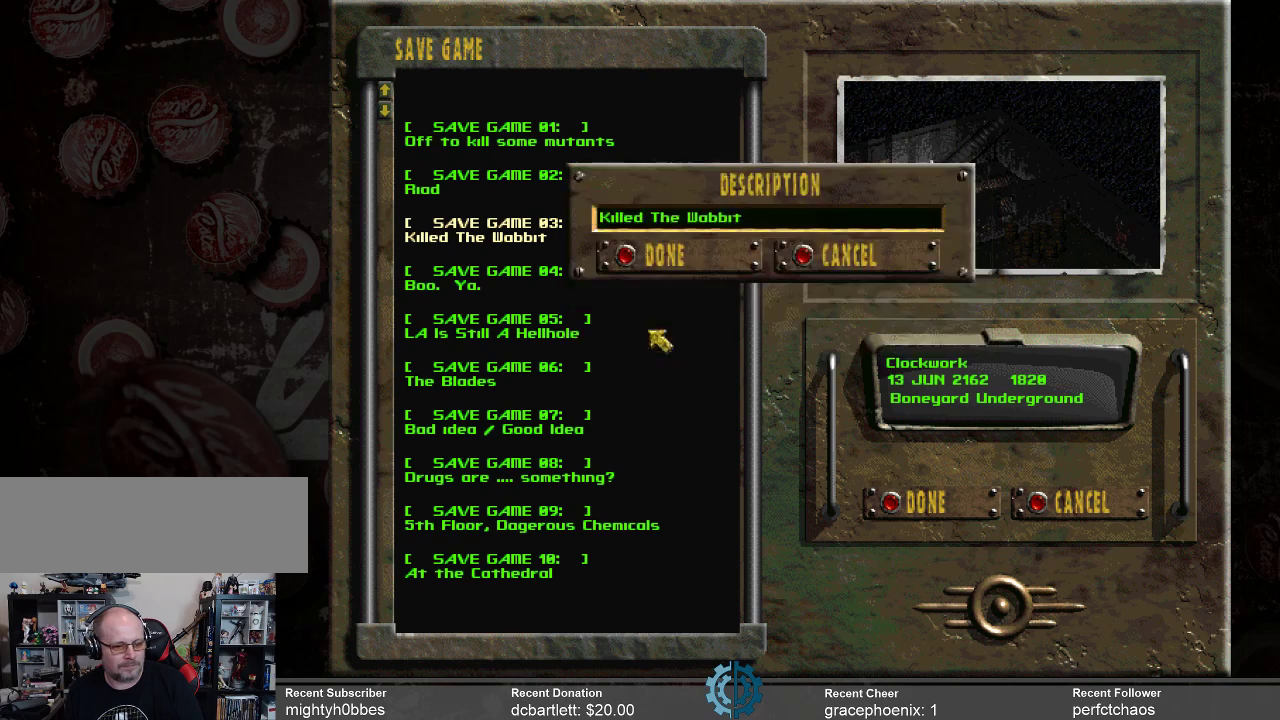
{"keys": [], "mouse": [], "events": []}